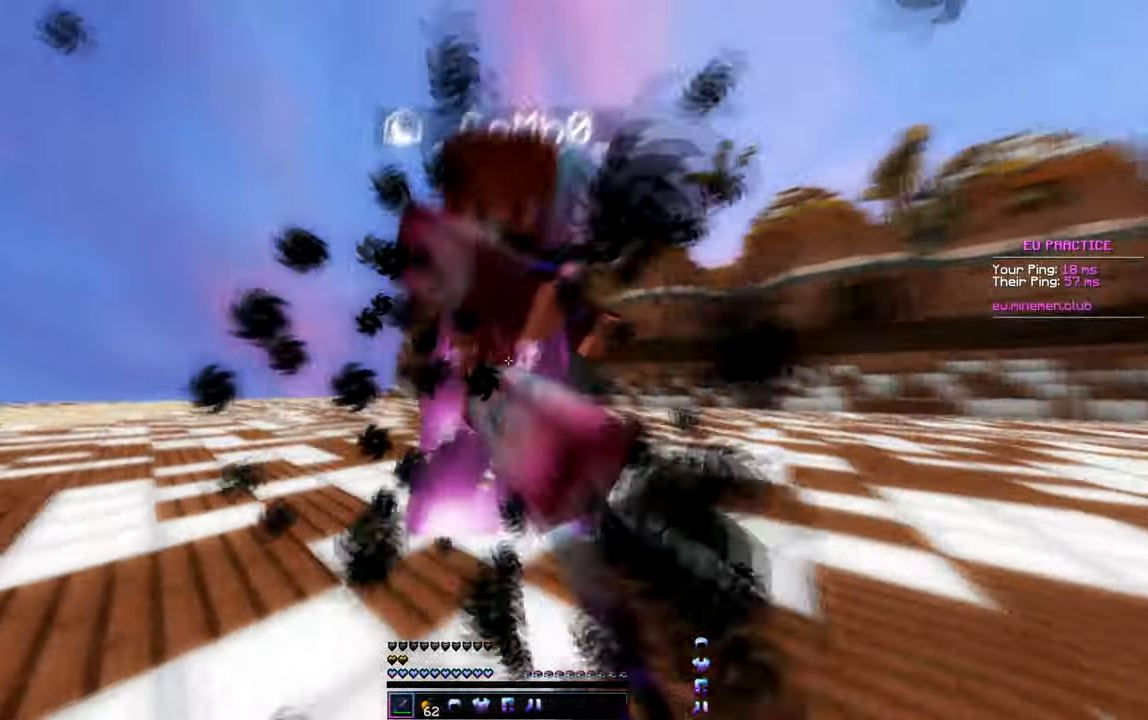
Gameplay with keyboard; each line is a JSON object with the keys held at the frame after it. "events" lists presses ("down") and releases ("up") of "a", "d", "s" and "w" between this image and that frame as [ms after this image, input, new state], when the widget could be followed in between. No other keys are recorded. Mouse input is not recorded.
{"keys": ["w"], "events": [[33, "d", "down"], [483, "d", "up"]]}
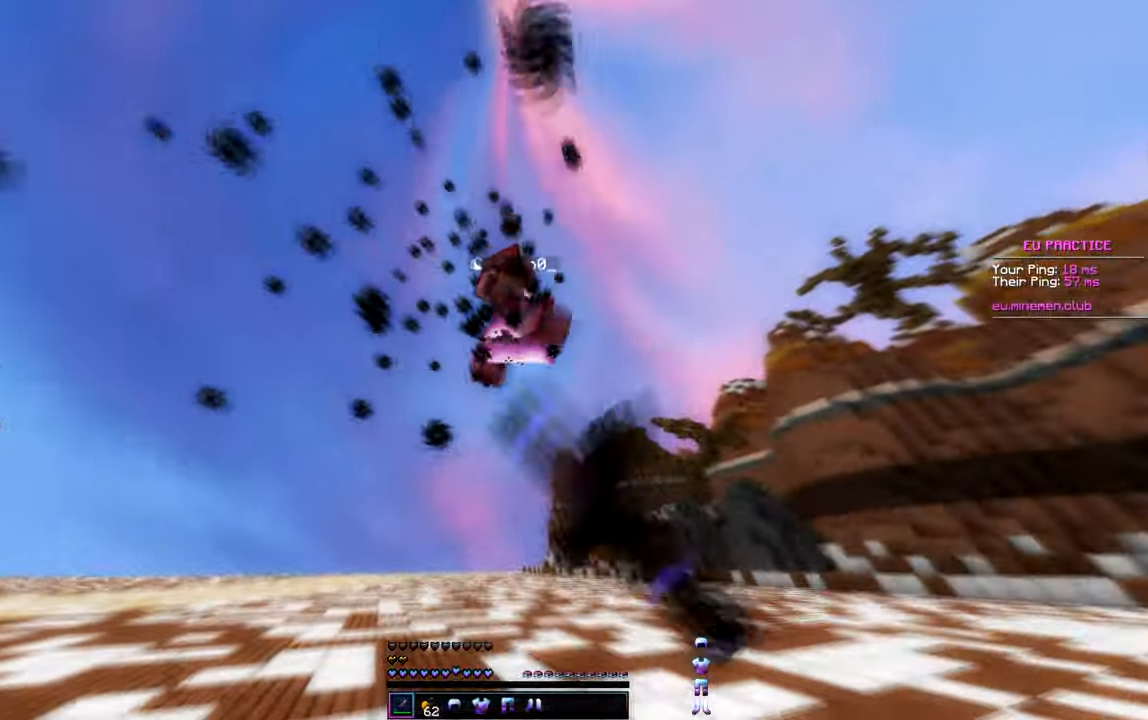
{"keys": ["d", "w"], "events": [[233, "d", "down"]]}
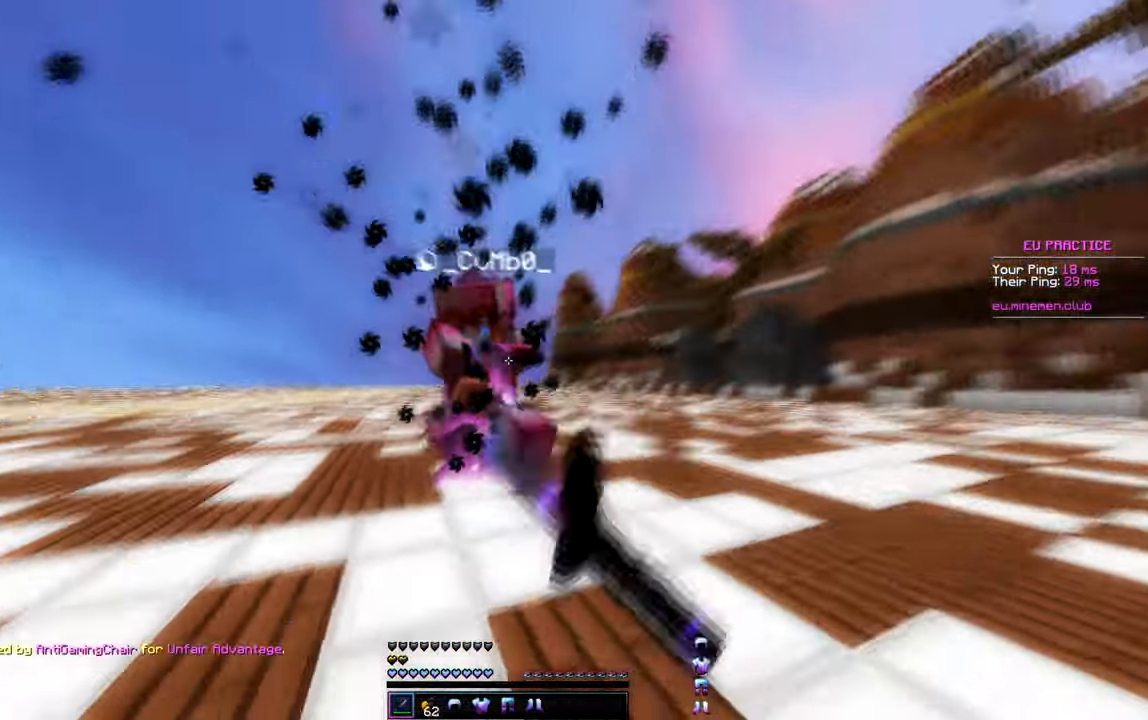
{"keys": ["w"], "events": [[116, "d", "up"]]}
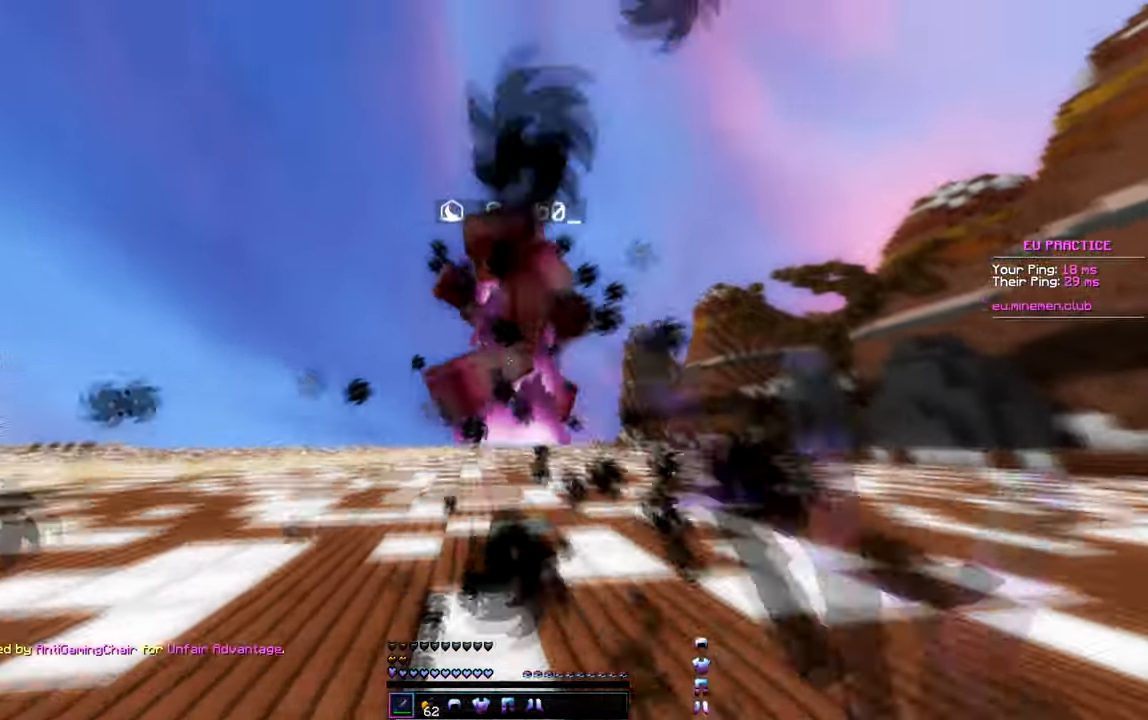
{"keys": ["w"], "events": []}
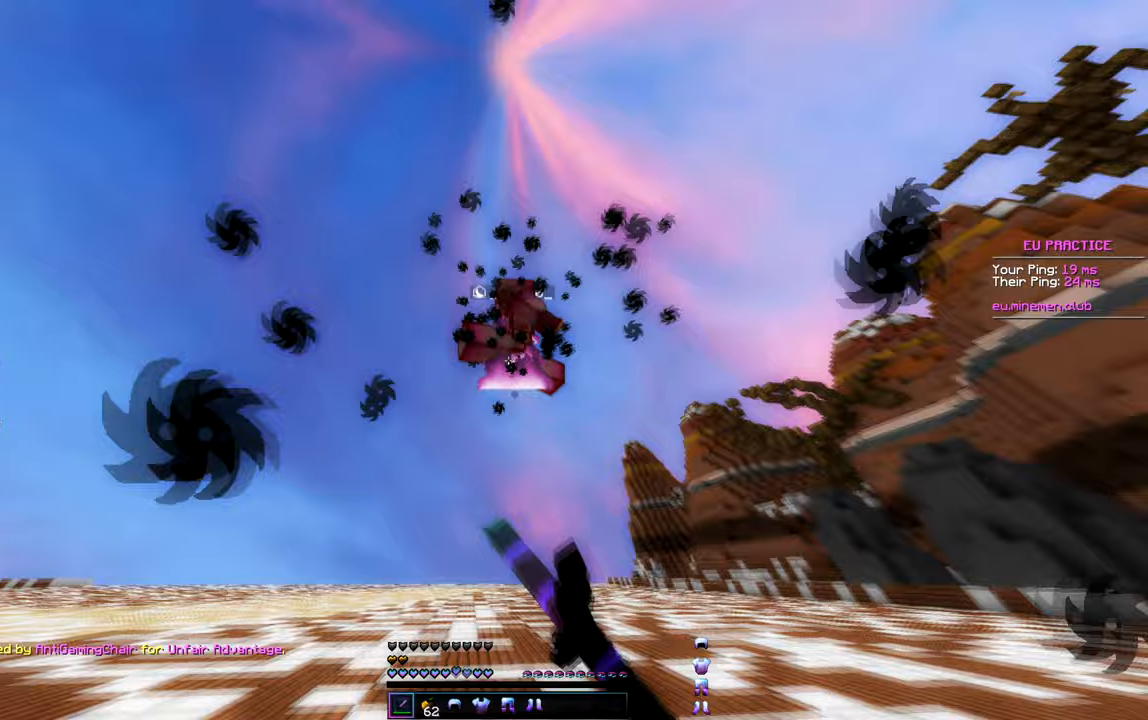
{"keys": ["w"], "events": []}